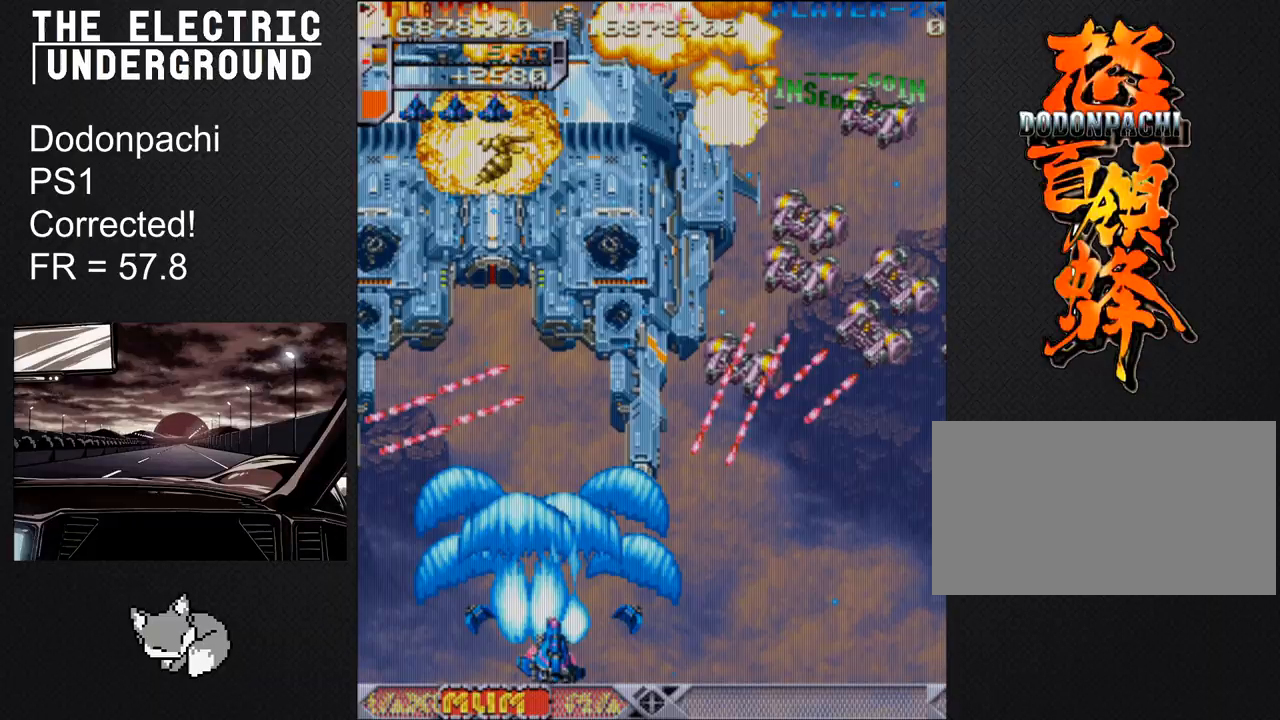
Gameplay with a controller (arcade stick); each line is a JSON object with the inputs held at the frame after it. "events" lists button and stick changes between this image and that frame as [ms after this image, input, new state], when the widget could be followed in between. Not read: L3 R3 other_buttons.
{"buttons": ["TRIANGLE"], "left_stick": "right", "events": [[50, "left_stick", "right"]]}
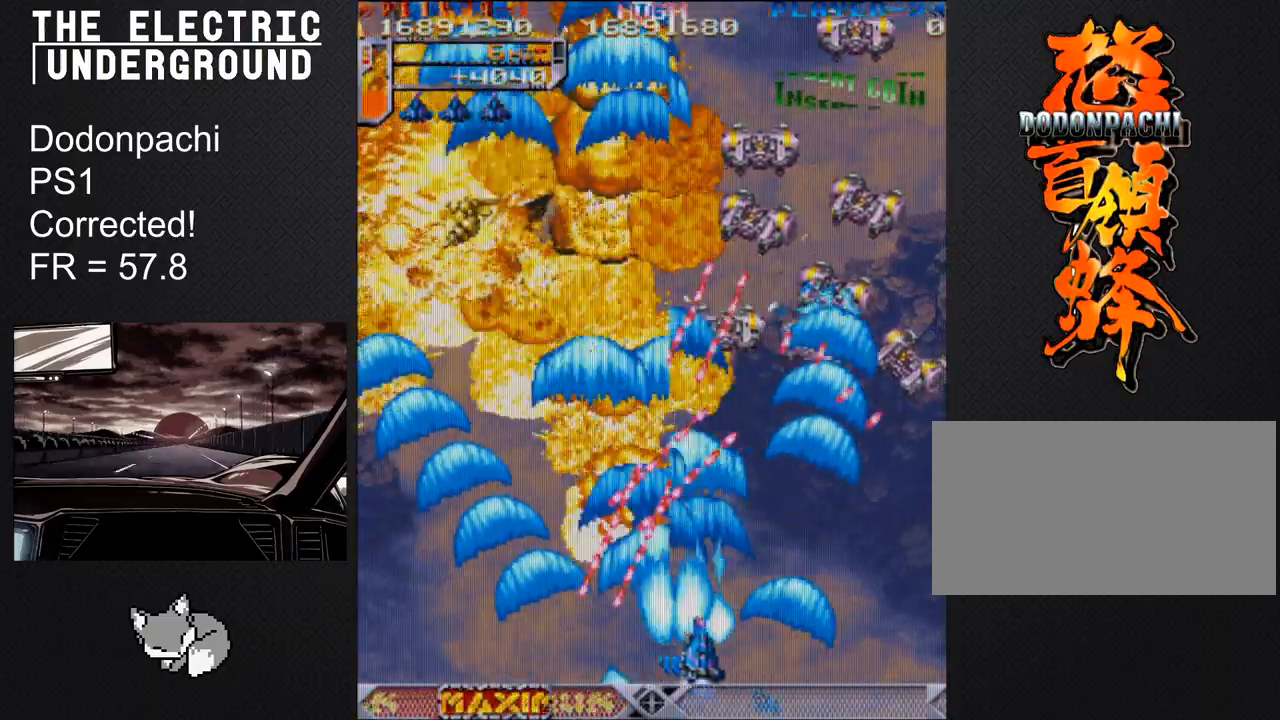
{"buttons": ["TRIANGLE"], "left_stick": "down-right", "events": [[150, "left_stick", "center"], [317, "left_stick", "down-right"], [400, "left_stick", "center"], [483, "left_stick", "down-right"]]}
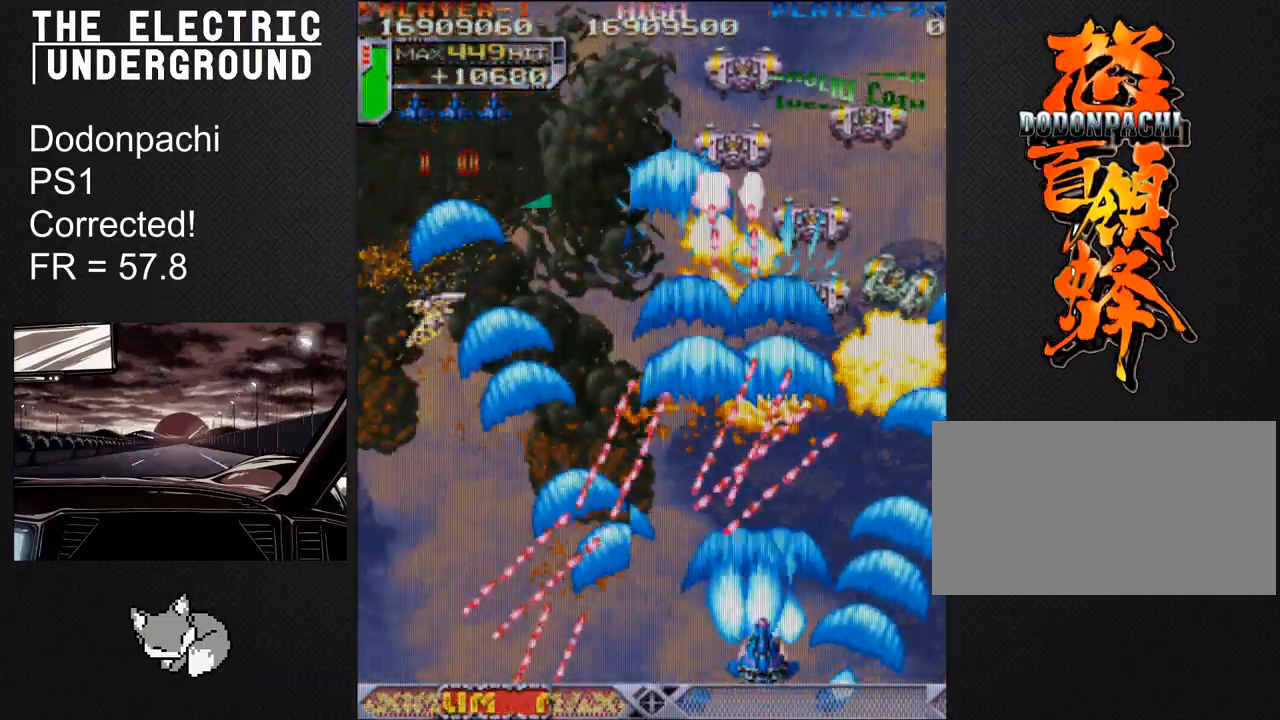
{"buttons": ["TRIANGLE"], "left_stick": "right", "events": [[67, "left_stick", "center"], [167, "left_stick", "right"], [217, "left_stick", "center"], [333, "left_stick", "right"], [400, "left_stick", "center"], [483, "left_stick", "right"]]}
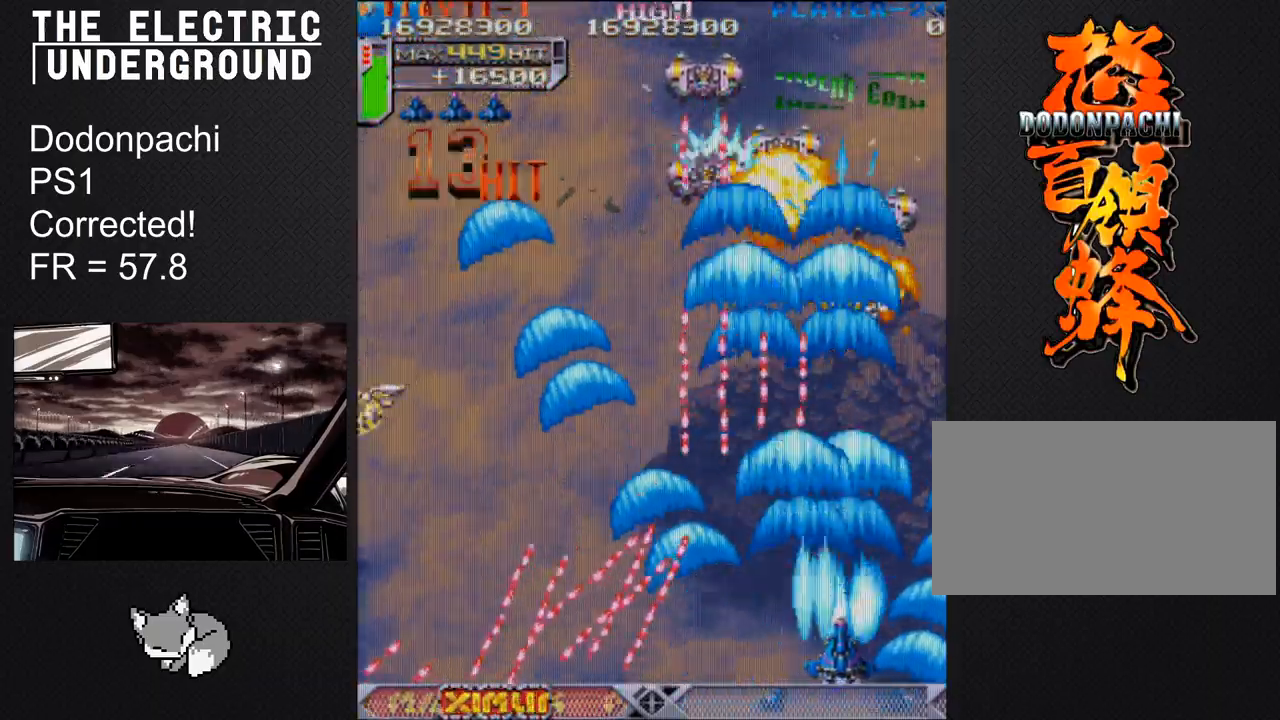
{"buttons": ["TRIANGLE"], "left_stick": "up-right", "events": [[50, "left_stick", "center"], [117, "left_stick", "right"], [367, "left_stick", "up-right"]]}
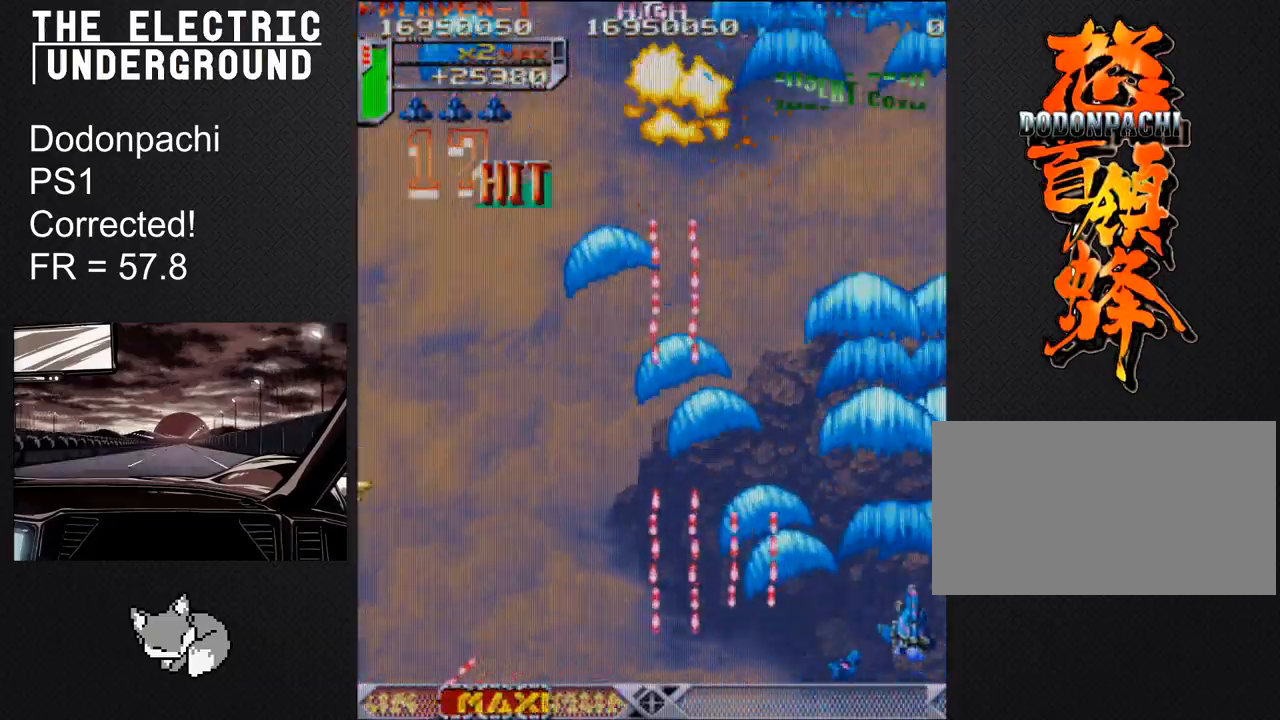
{"buttons": ["TRIANGLE"], "left_stick": "up", "events": [[17, "left_stick", "up"]]}
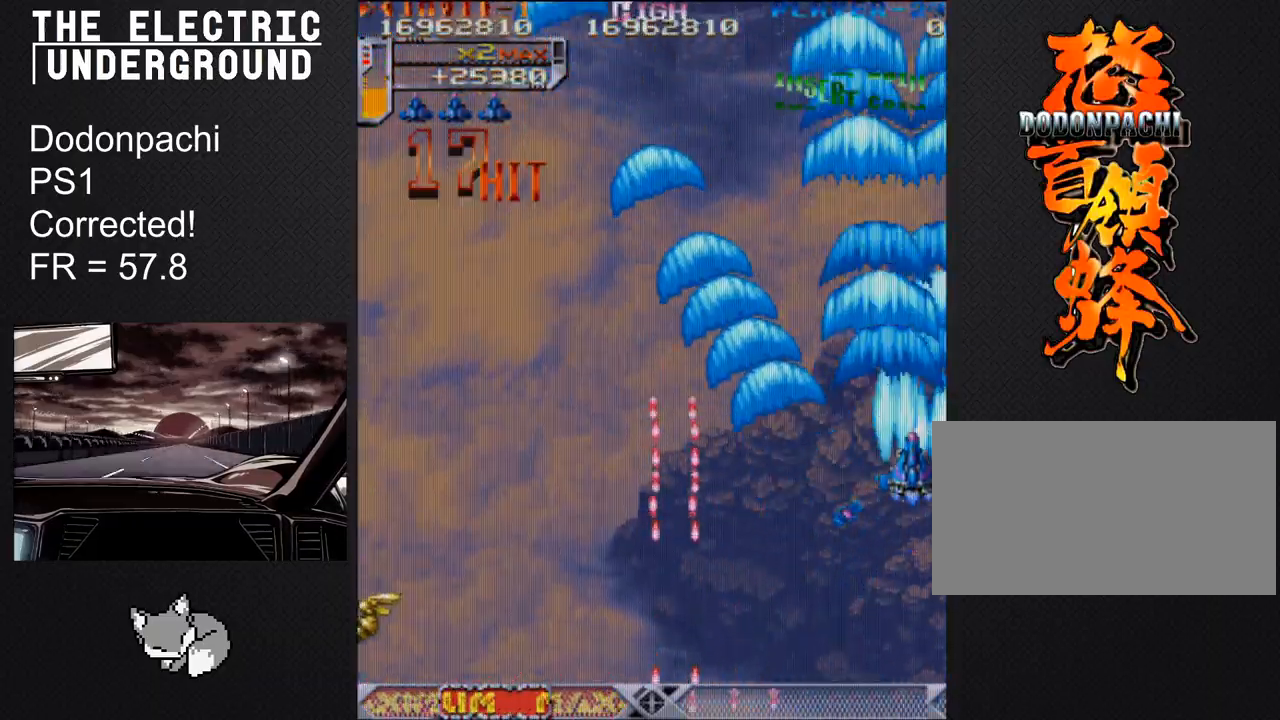
{"buttons": ["TRIANGLE"], "left_stick": "left", "events": [[133, "left_stick", "up-left"], [250, "left_stick", "left"]]}
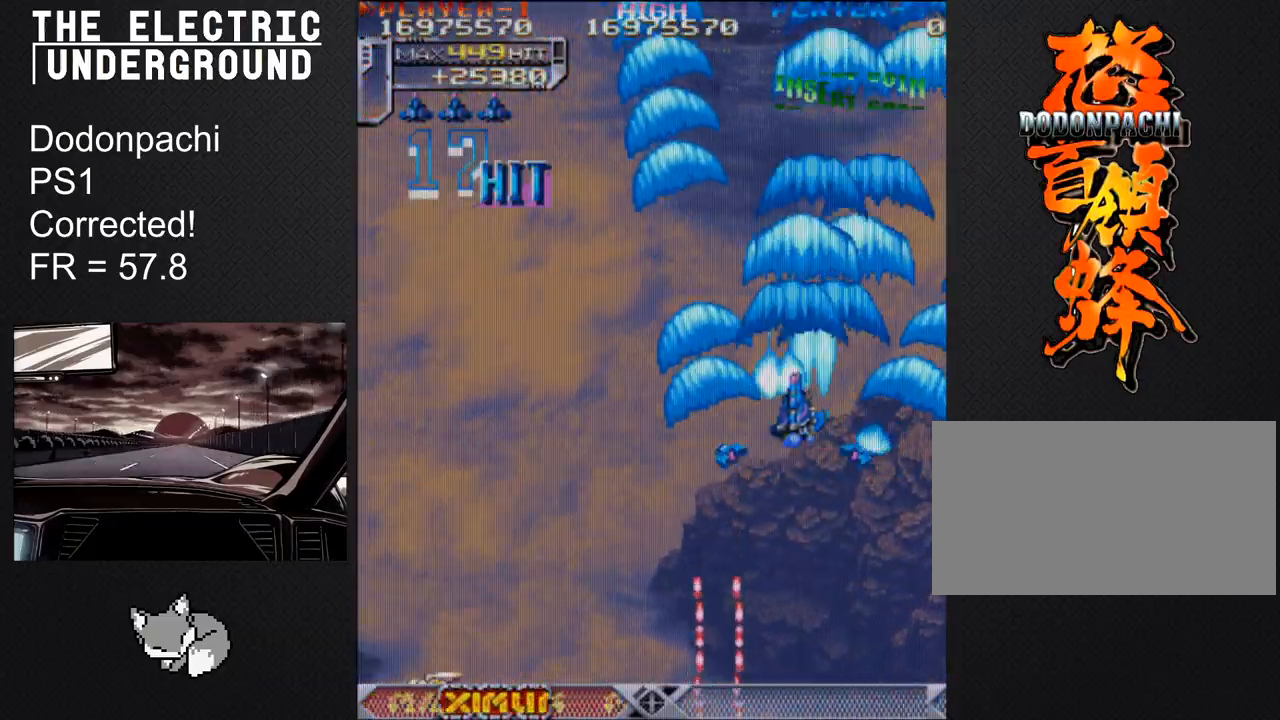
{"buttons": ["TRIANGLE"], "left_stick": "center", "events": [[150, "left_stick", "up"], [250, "left_stick", "center"]]}
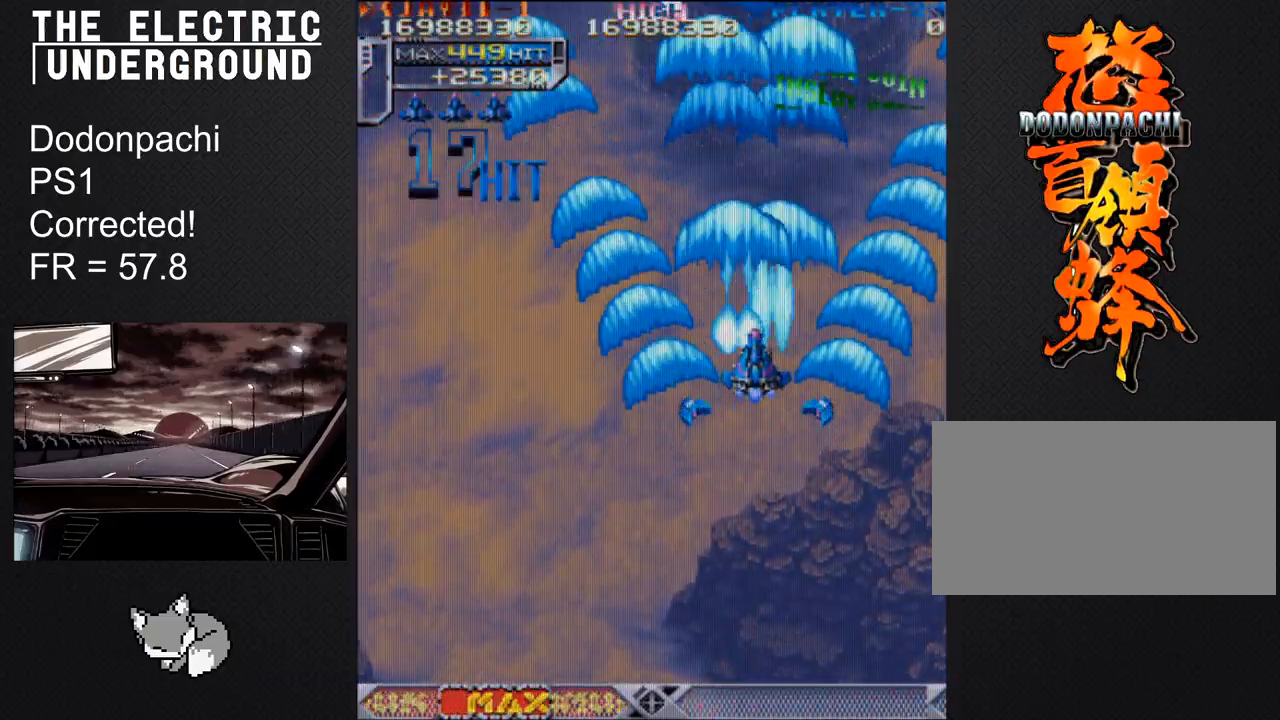
{"buttons": ["TRIANGLE"], "left_stick": "center", "events": [[200, "left_stick", "left"], [283, "left_stick", "center"], [333, "left_stick", "up"], [467, "left_stick", "center"]]}
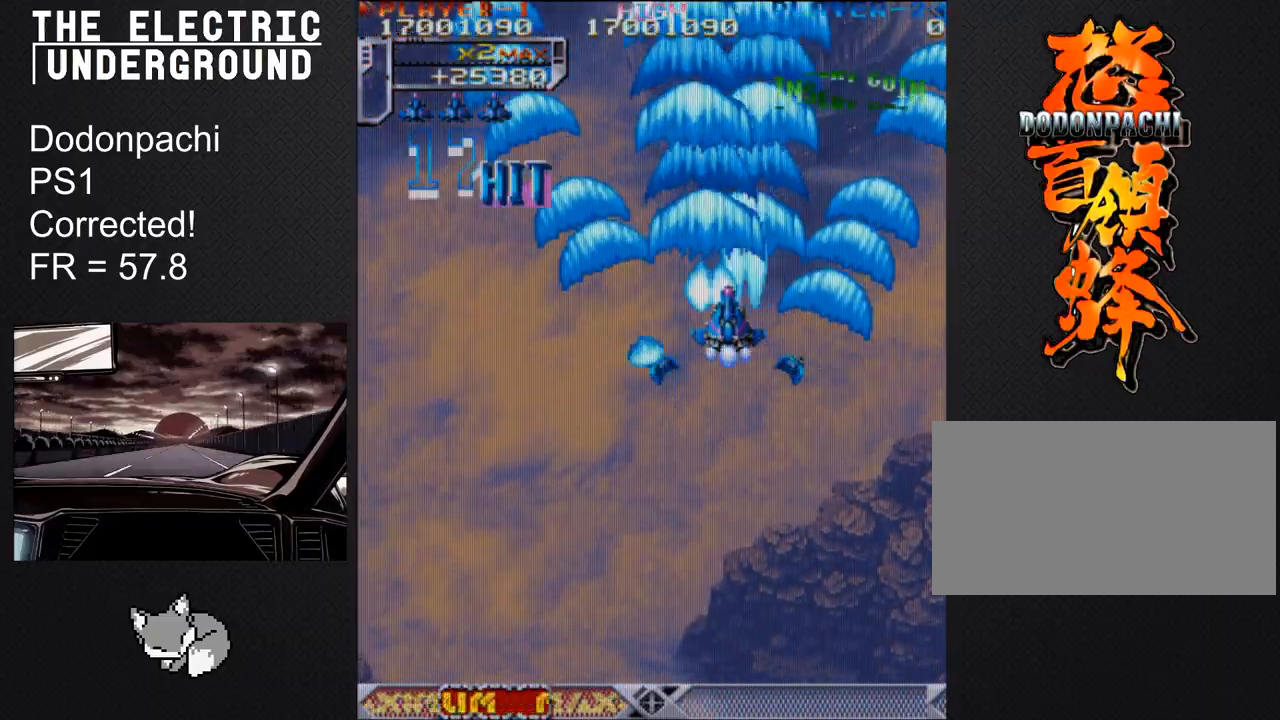
{"buttons": ["TRIANGLE"], "left_stick": "center", "events": []}
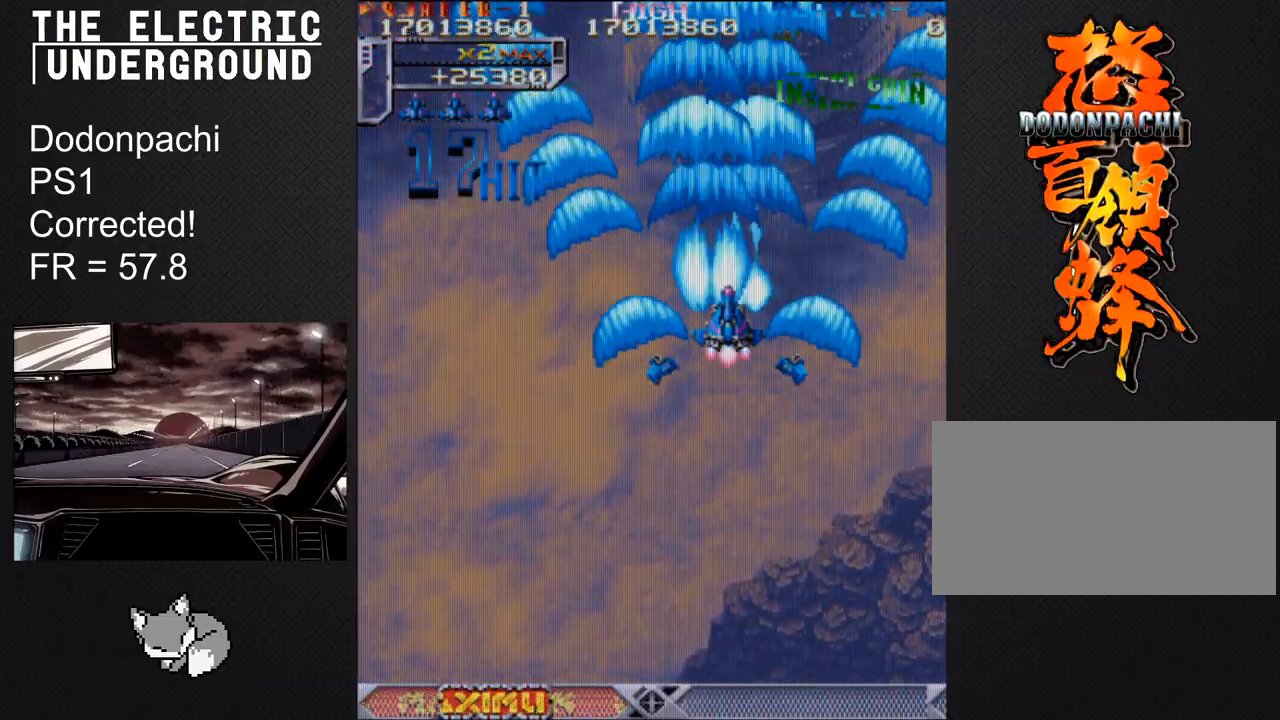
{"buttons": ["TRIANGLE"], "left_stick": "center", "events": [[100, "left_stick", "up"], [217, "left_stick", "center"], [350, "left_stick", "down"], [467, "left_stick", "center"]]}
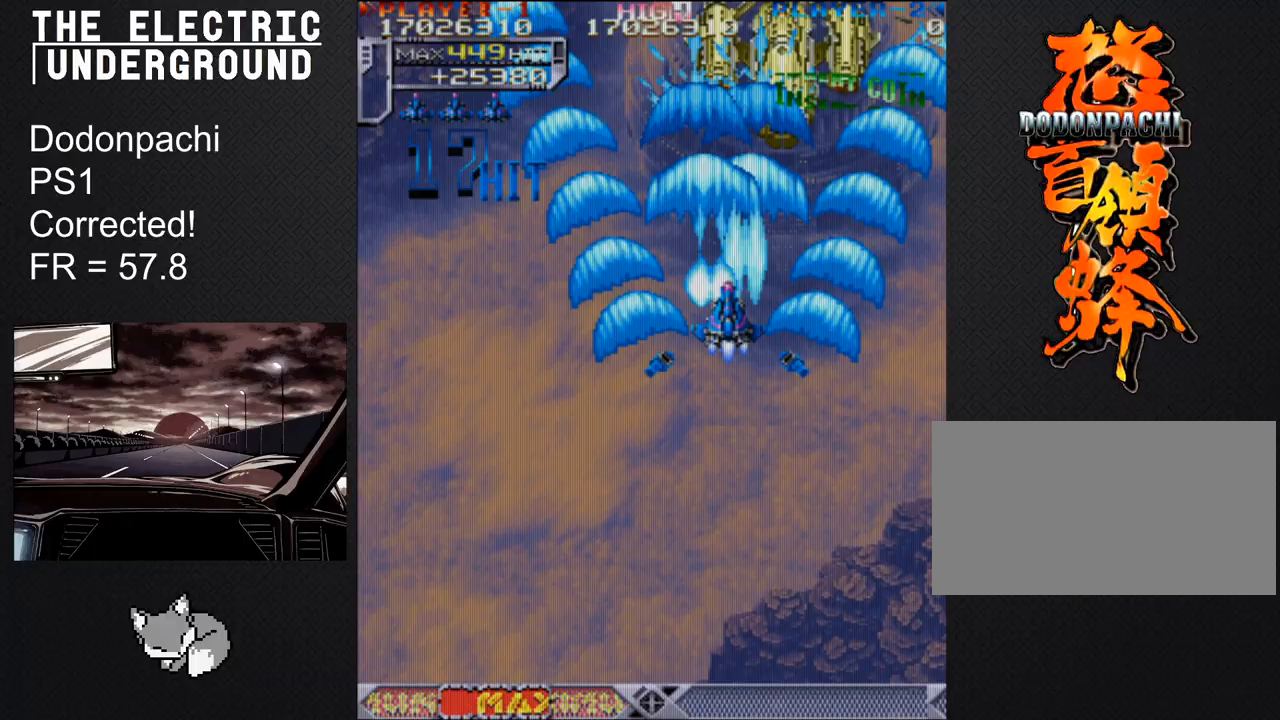
{"buttons": ["TRIANGLE"], "left_stick": "down-left", "events": [[117, "left_stick", "left"], [450, "left_stick", "down-left"]]}
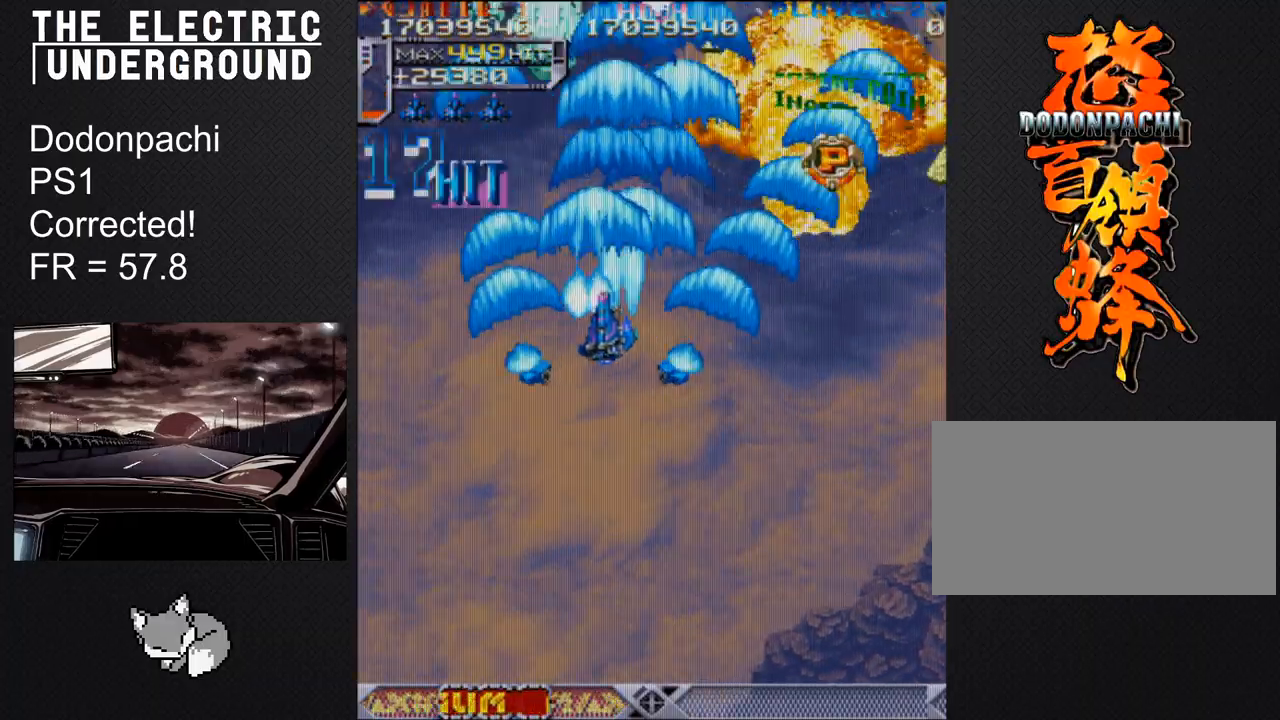
{"buttons": ["TRIANGLE"], "left_stick": "up", "events": [[100, "left_stick", "center"], [483, "left_stick", "up"]]}
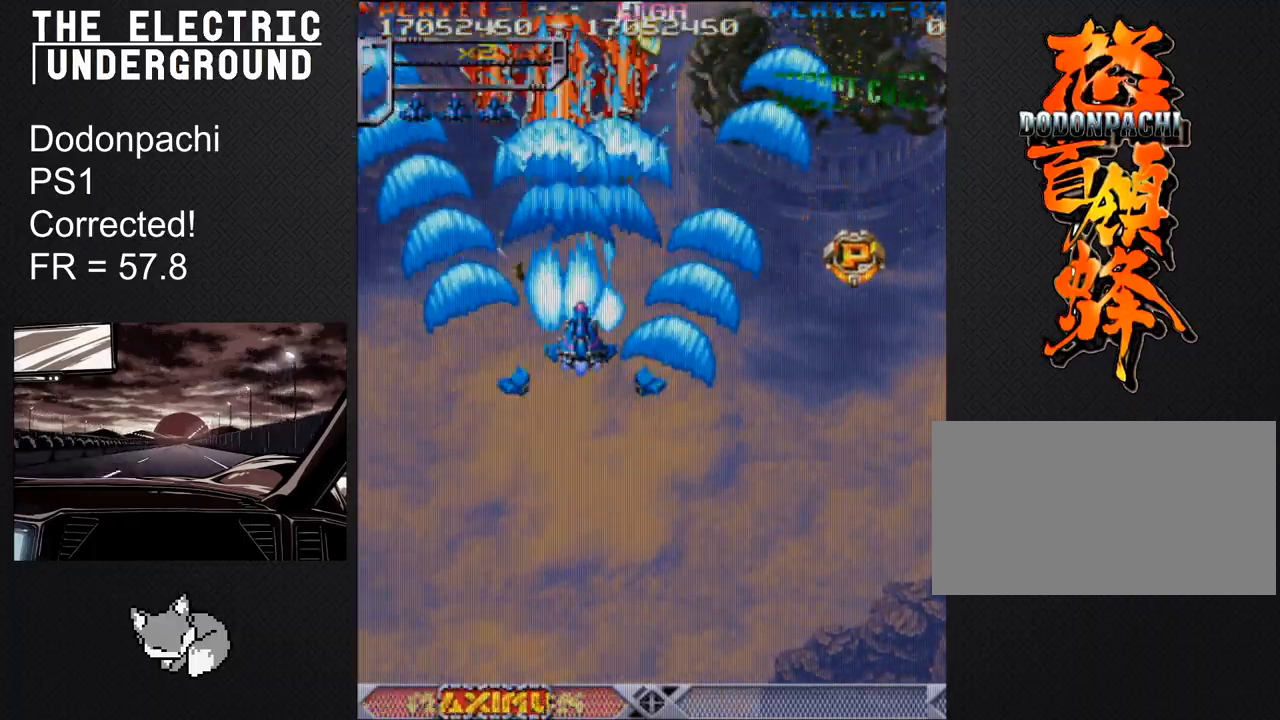
{"buttons": ["TRIANGLE"], "left_stick": "right", "events": [[400, "left_stick", "right"]]}
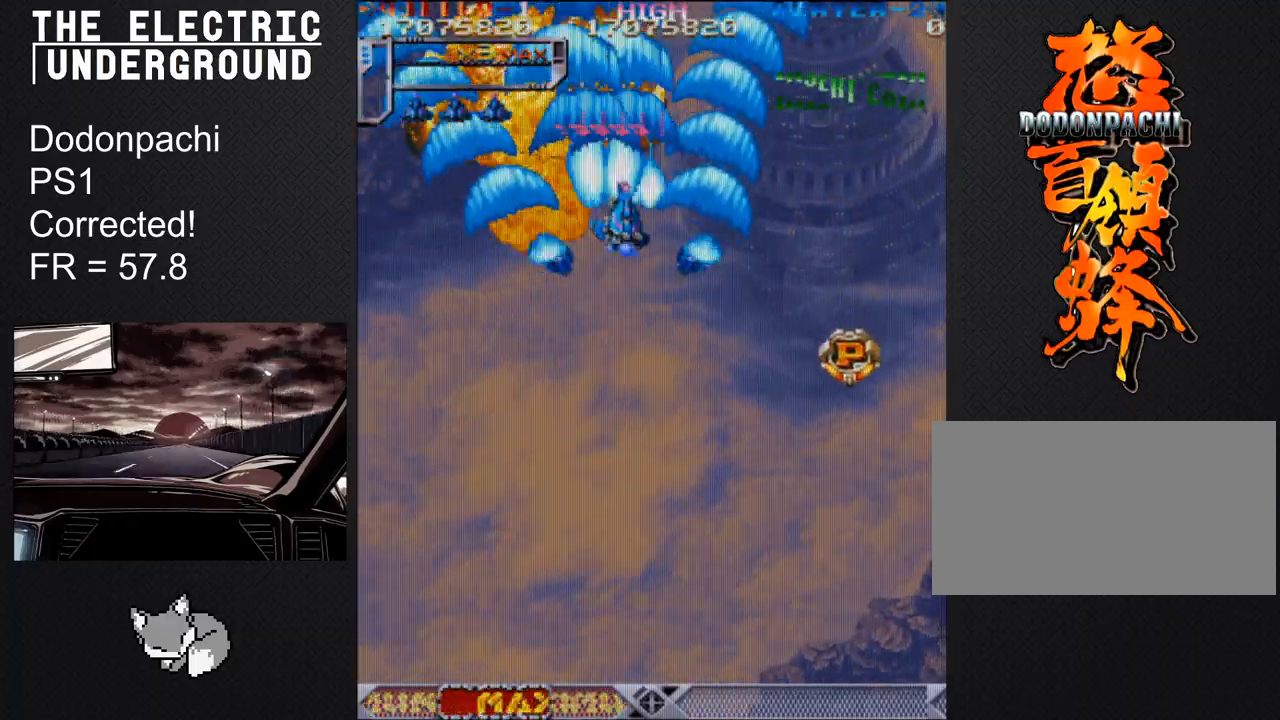
{"buttons": ["TRIANGLE"], "left_stick": "center", "events": [[417, "left_stick", "center"]]}
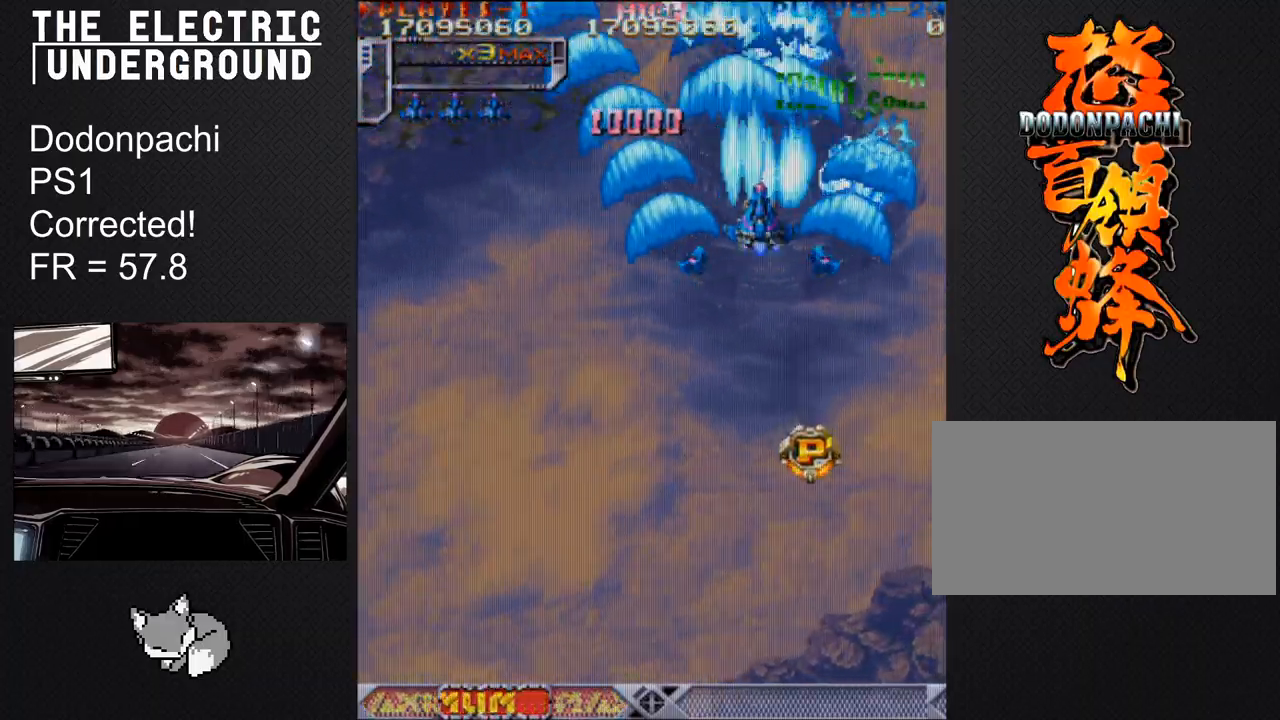
{"buttons": ["TRIANGLE"], "left_stick": "down", "events": [[483, "left_stick", "down"]]}
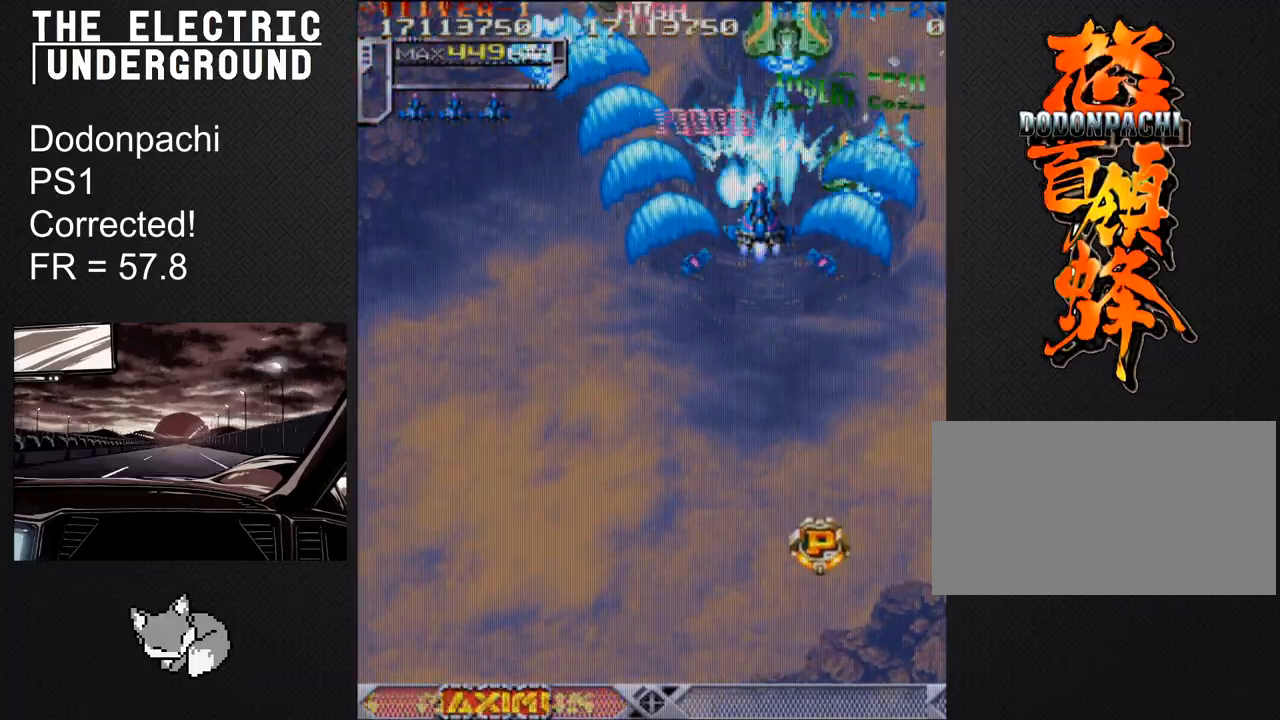
{"buttons": ["TRIANGLE"], "left_stick": "left", "events": [[33, "left_stick", "center"], [117, "left_stick", "down"], [167, "left_stick", "center"], [283, "left_stick", "down"], [350, "left_stick", "left"], [417, "left_stick", "down"], [500, "left_stick", "left"]]}
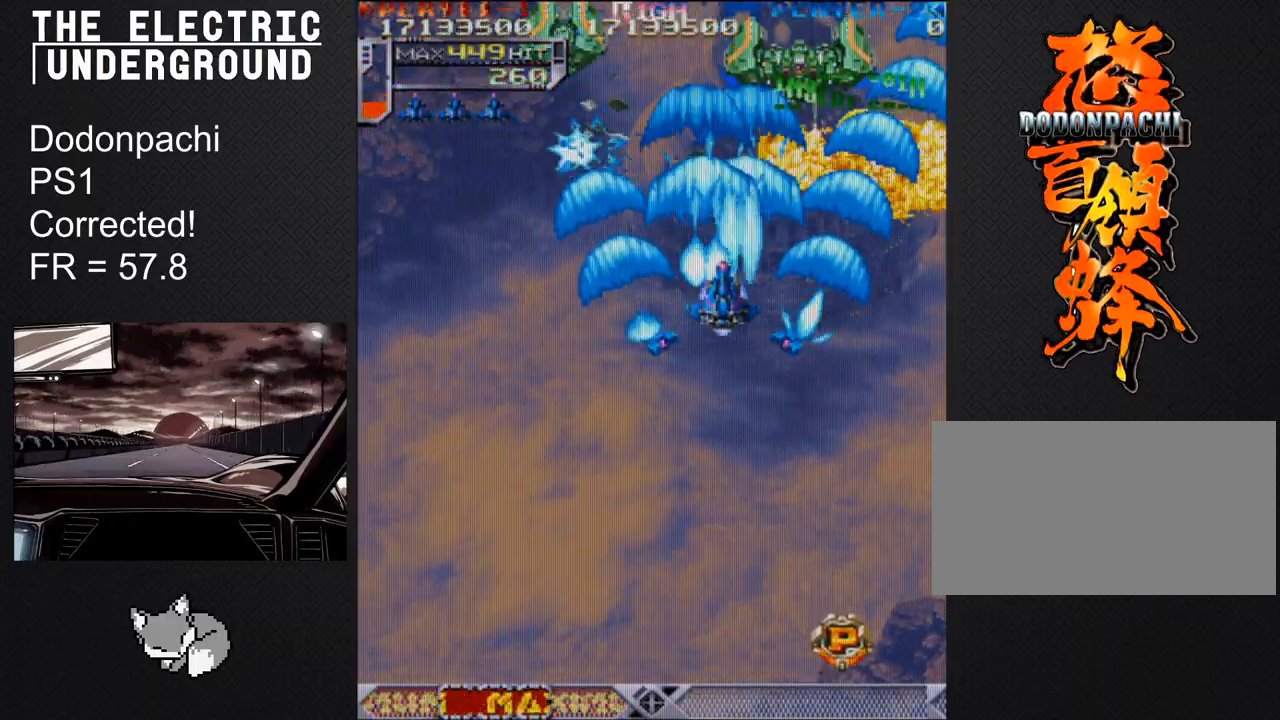
{"buttons": ["TRIANGLE"], "left_stick": "left", "events": []}
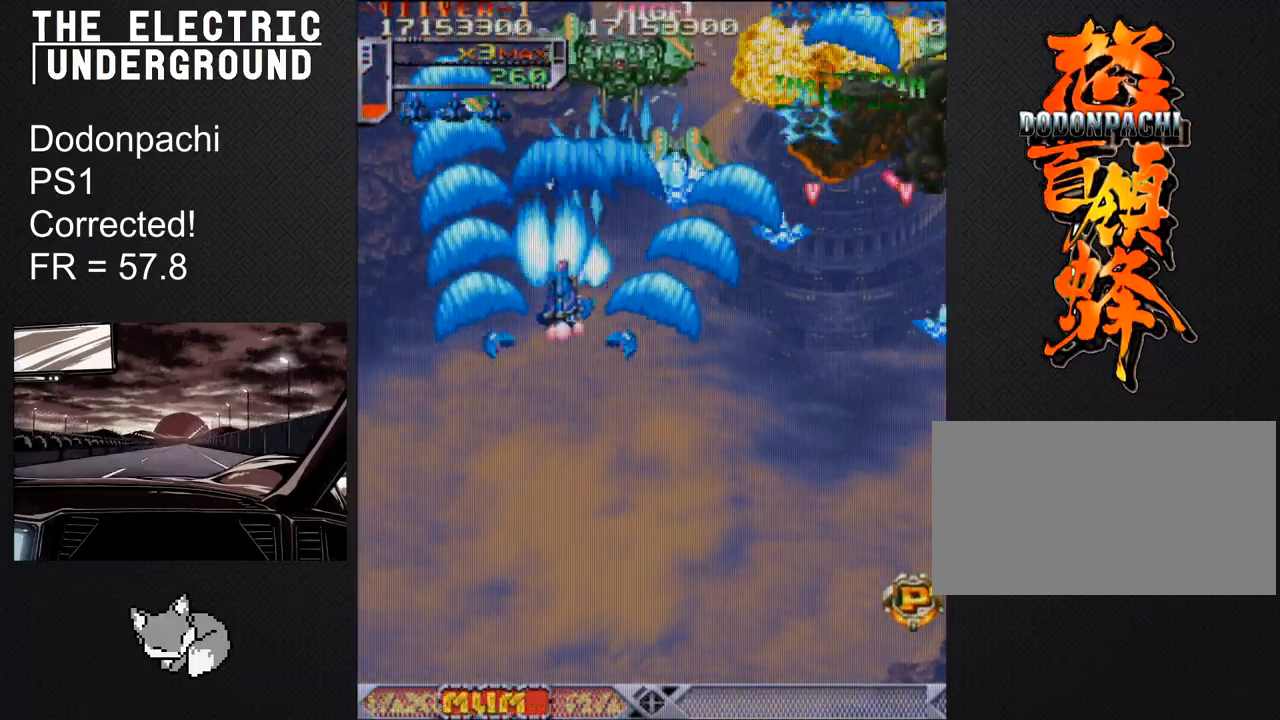
{"buttons": ["TRIANGLE"], "left_stick": "right", "events": [[67, "left_stick", "down"], [183, "left_stick", "down-right"], [300, "left_stick", "right"]]}
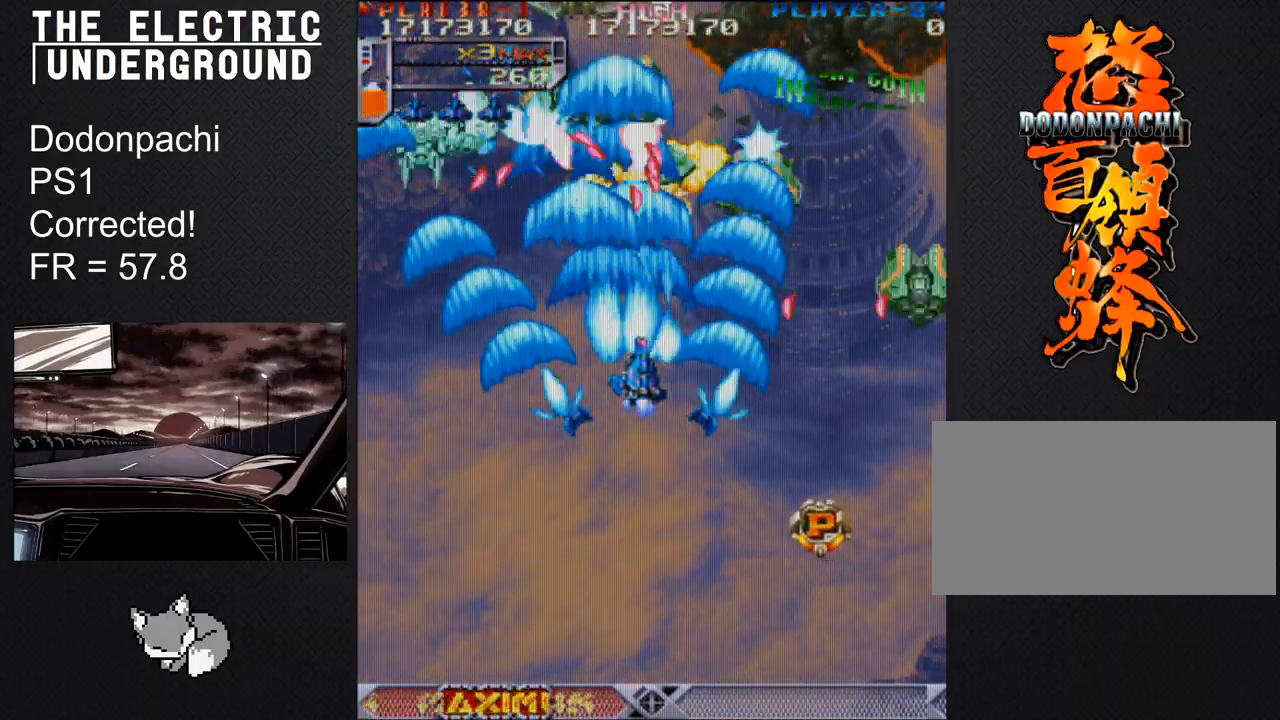
{"buttons": ["TRIANGLE"], "left_stick": "down", "events": [[133, "left_stick", "down-right"], [350, "left_stick", "down"]]}
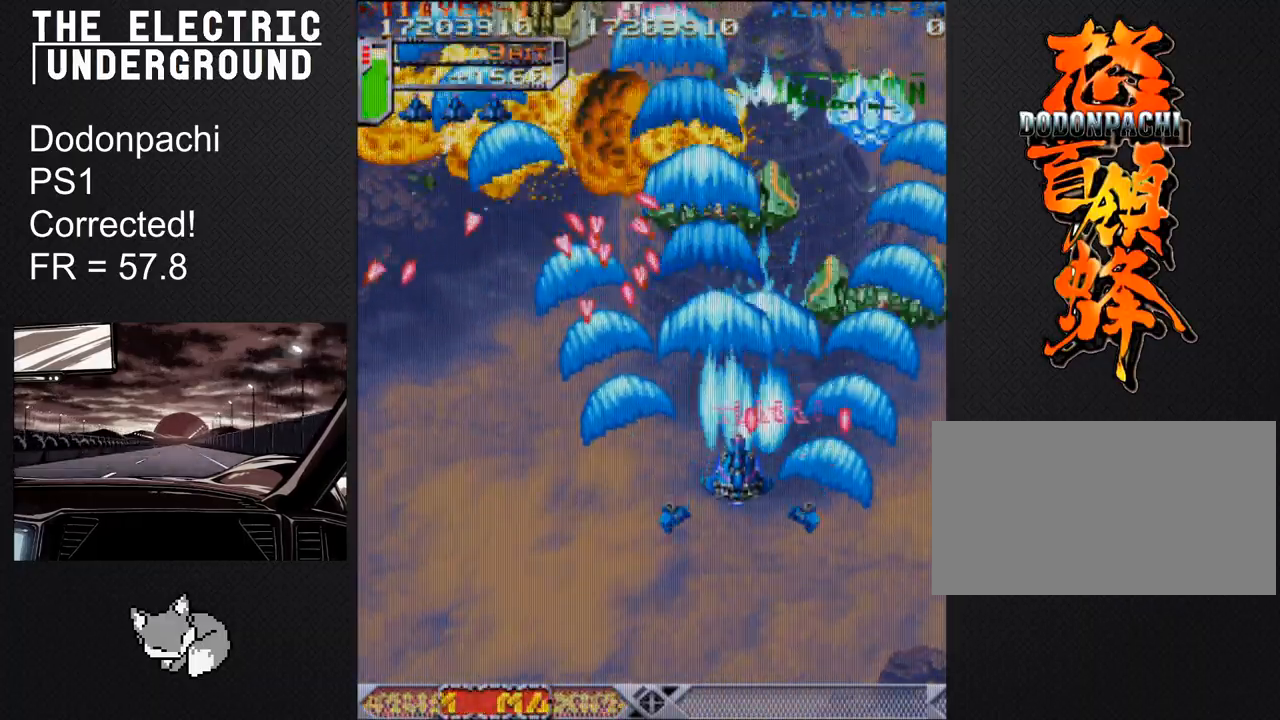
{"buttons": ["TRIANGLE"], "left_stick": "left", "events": [[67, "left_stick", "down-left"], [217, "left_stick", "left"]]}
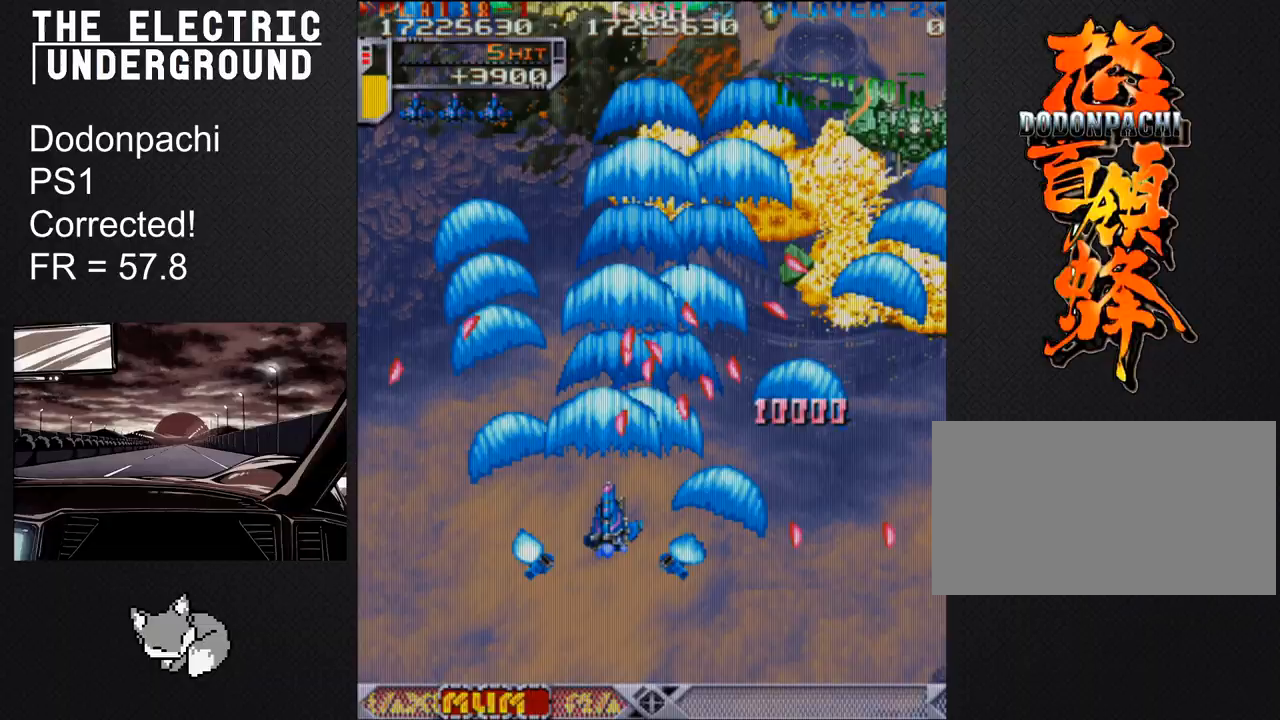
{"buttons": ["TRIANGLE"], "left_stick": "up", "events": [[183, "left_stick", "up"]]}
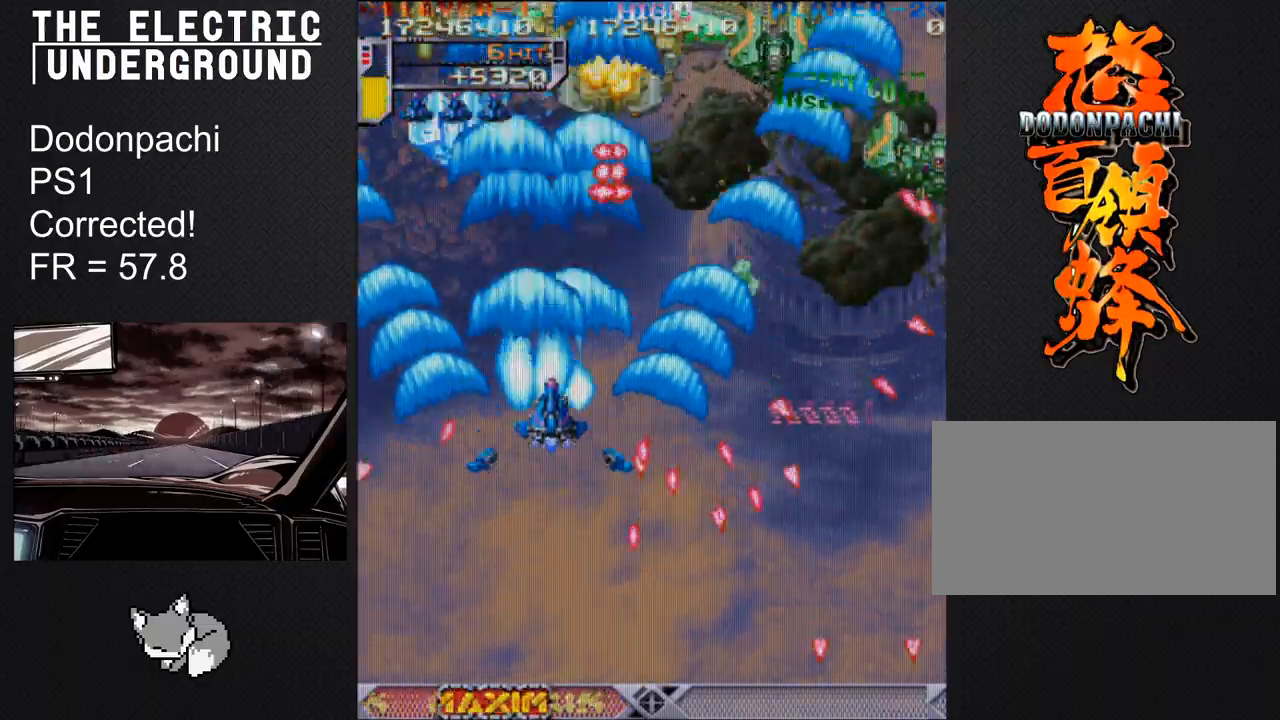
{"buttons": ["TRIANGLE"], "left_stick": "right", "events": [[83, "left_stick", "center"], [200, "left_stick", "down-right"], [383, "left_stick", "right"]]}
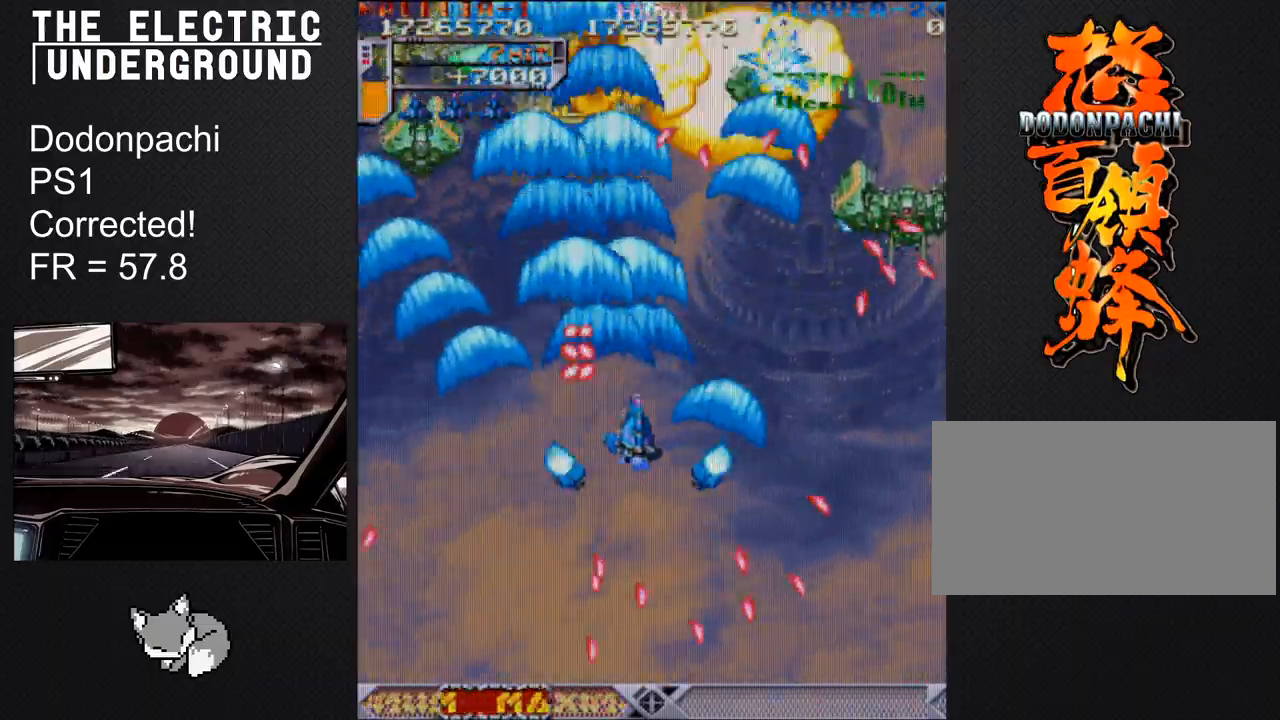
{"buttons": ["TRIANGLE"], "left_stick": "left", "events": [[183, "left_stick", "down-right"], [417, "left_stick", "left"]]}
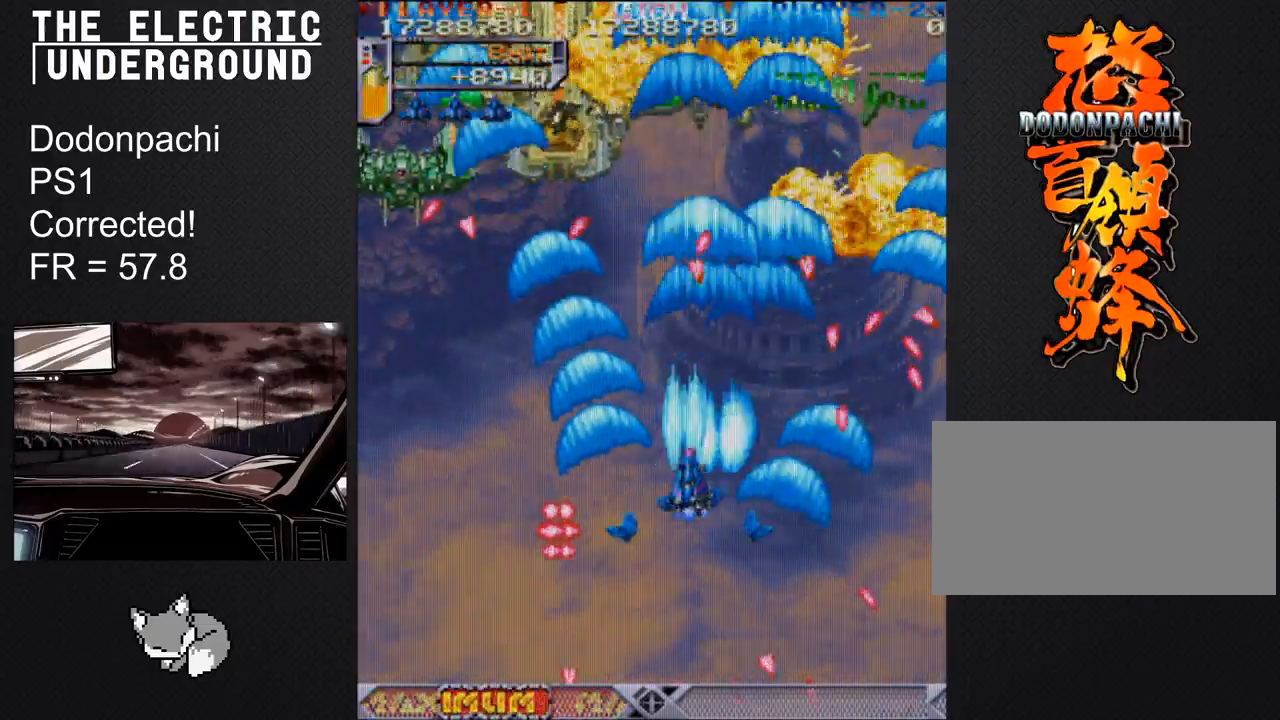
{"buttons": [], "left_stick": "down", "events": [[300, "TRIANGLE", "up"], [317, "left_stick", "down-left"], [450, "left_stick", "down"]]}
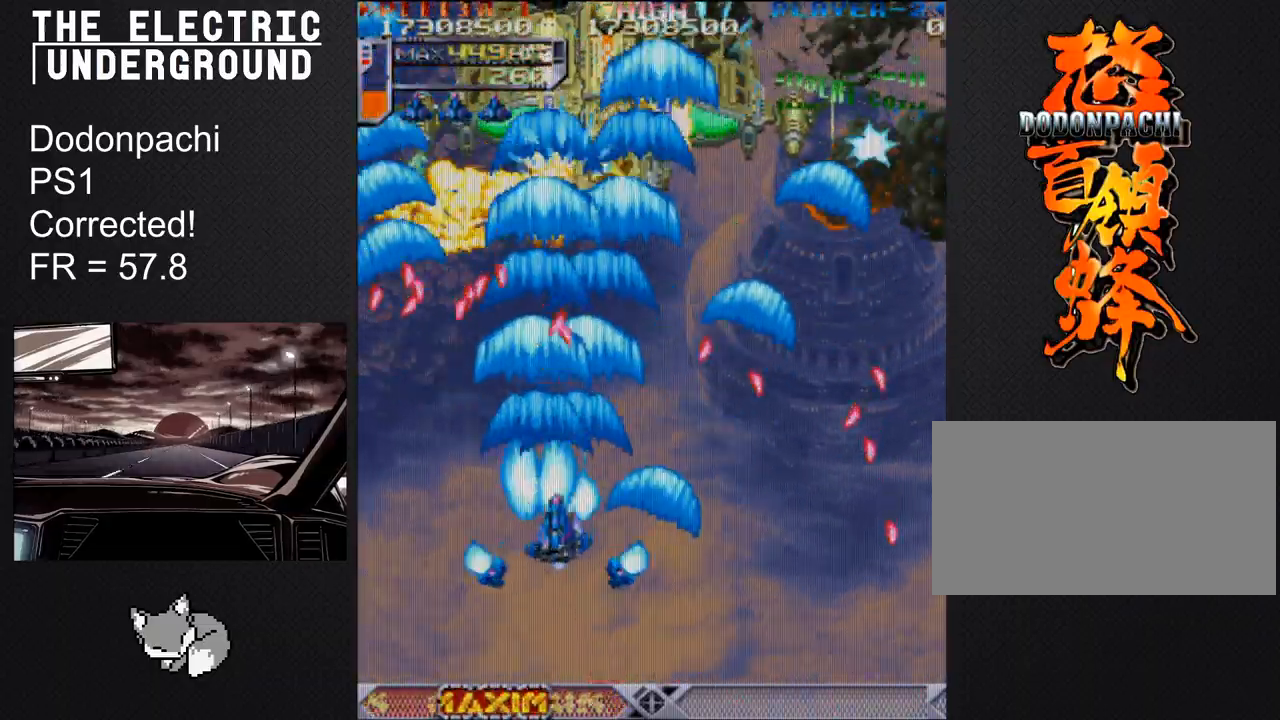
{"buttons": [], "left_stick": "center", "events": [[50, "left_stick", "down-right"], [267, "left_stick", "center"]]}
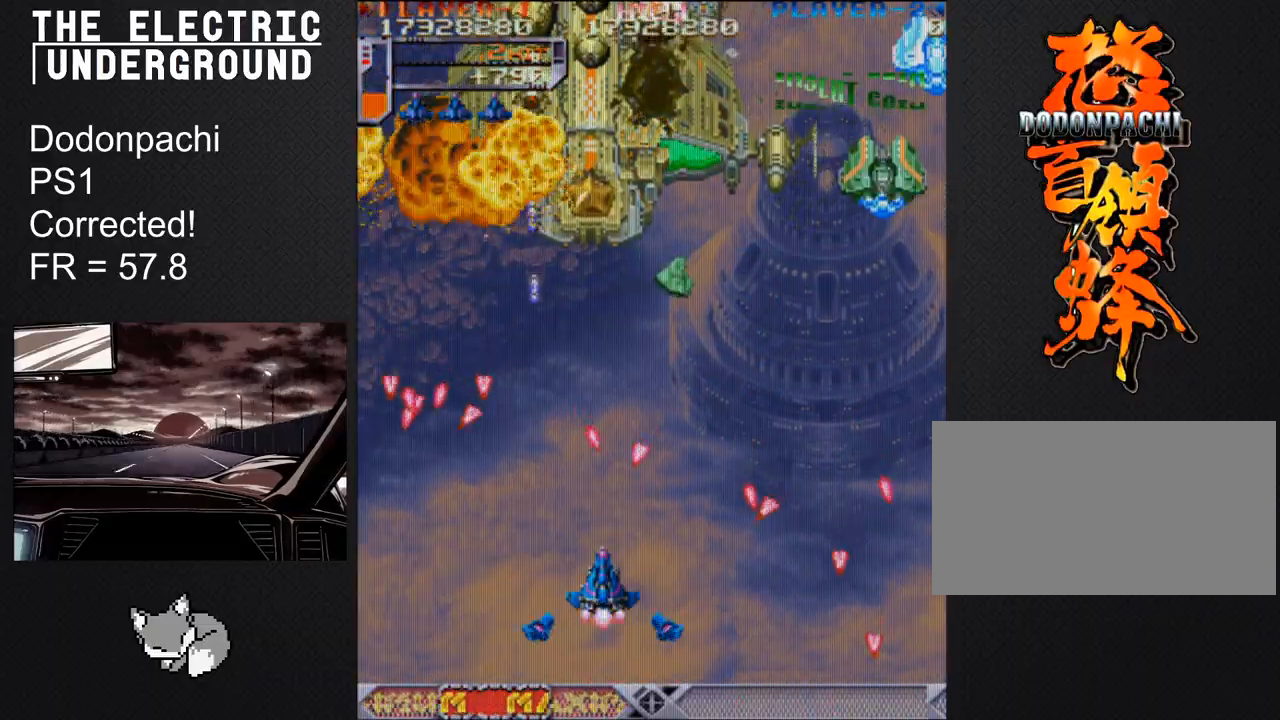
{"buttons": [], "left_stick": "down", "events": [[100, "left_stick", "down"], [317, "left_stick", "center"], [383, "left_stick", "down"]]}
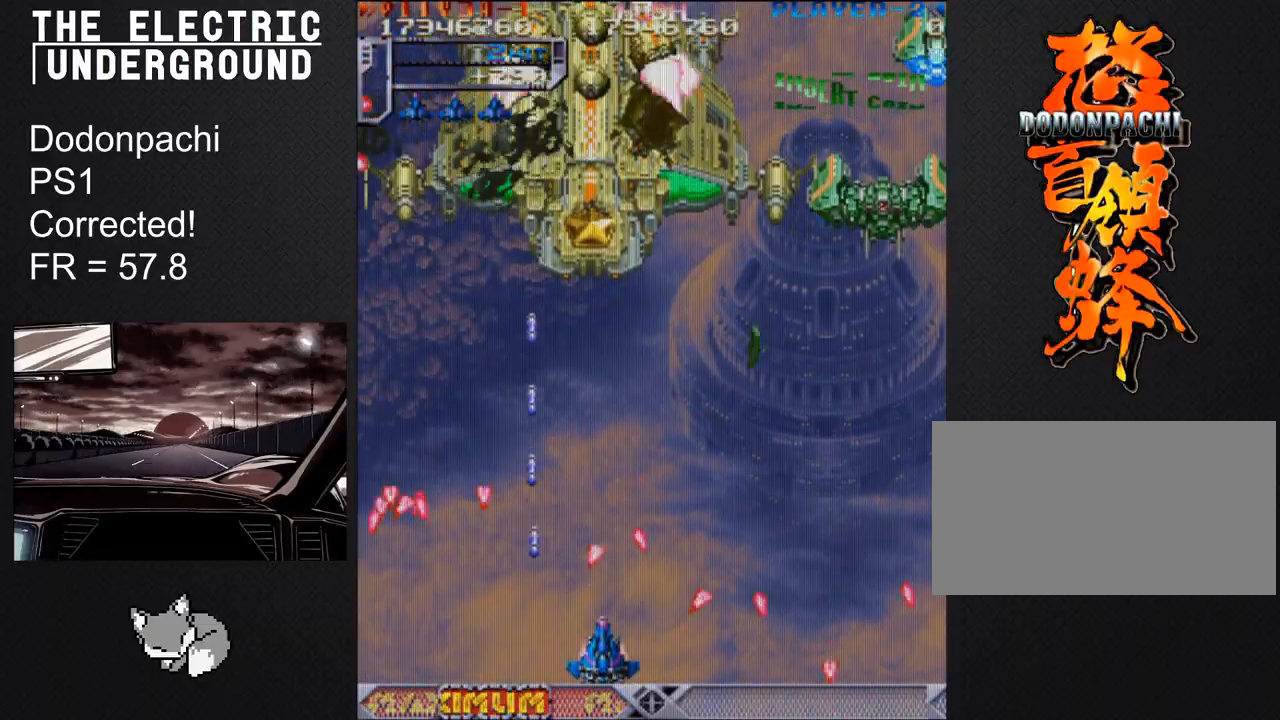
{"buttons": ["TRIANGLE"], "left_stick": "right", "events": [[17, "left_stick", "center"], [150, "left_stick", "up"], [167, "TRIANGLE", "down"], [467, "left_stick", "right"]]}
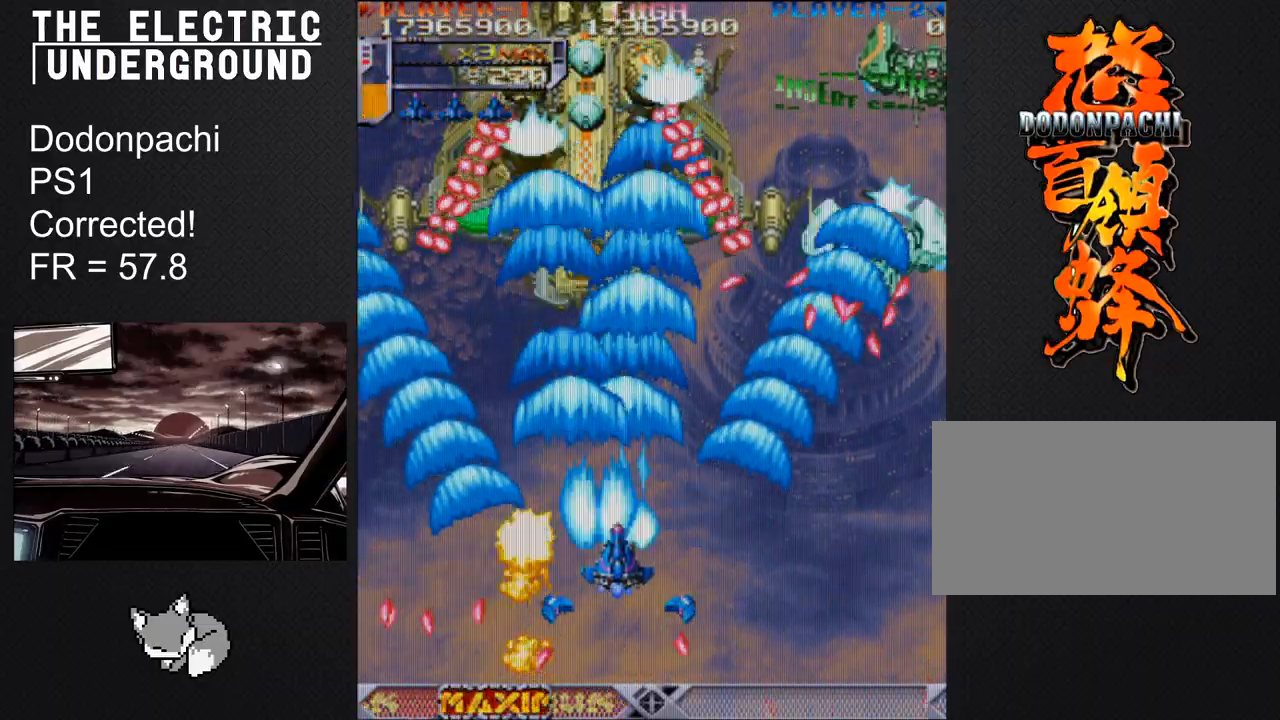
{"buttons": ["TRIANGLE"], "left_stick": "center", "events": [[183, "left_stick", "down"], [250, "left_stick", "left"], [500, "left_stick", "center"]]}
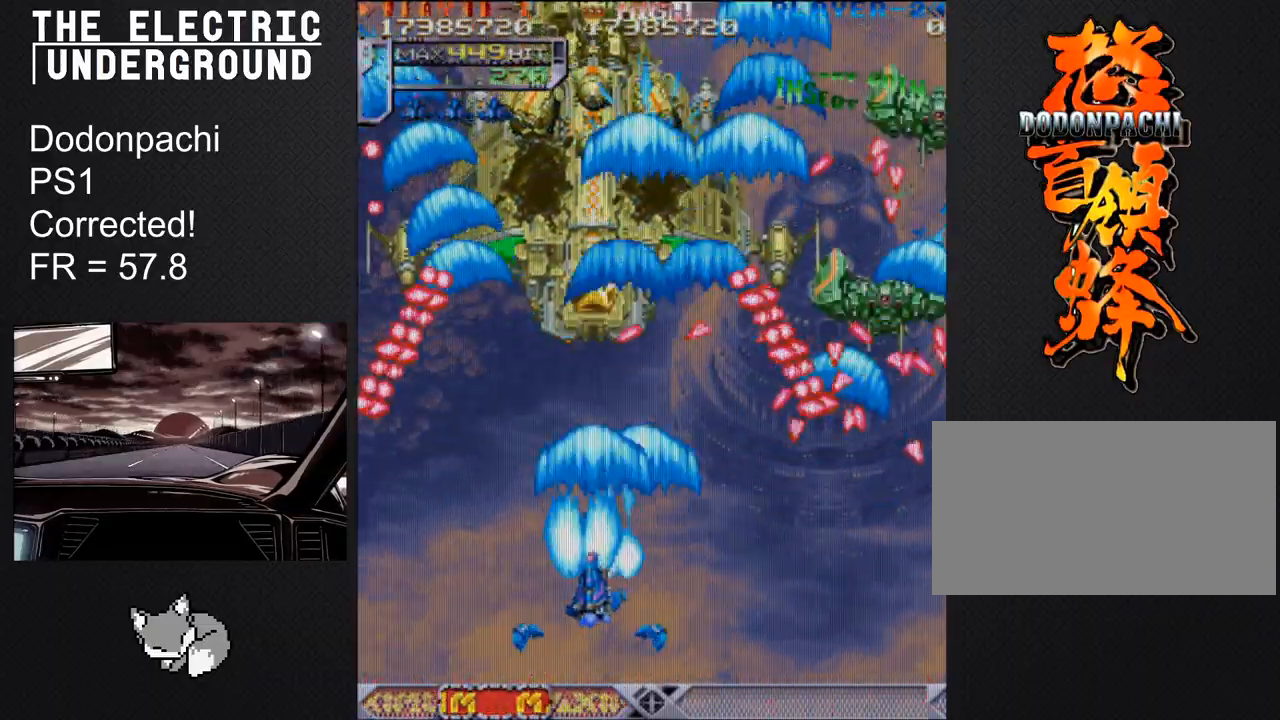
{"buttons": ["TRIANGLE"], "left_stick": "down", "events": [[33, "left_stick", "down"], [117, "left_stick", "right"], [267, "left_stick", "center"], [367, "left_stick", "left"], [500, "left_stick", "down"]]}
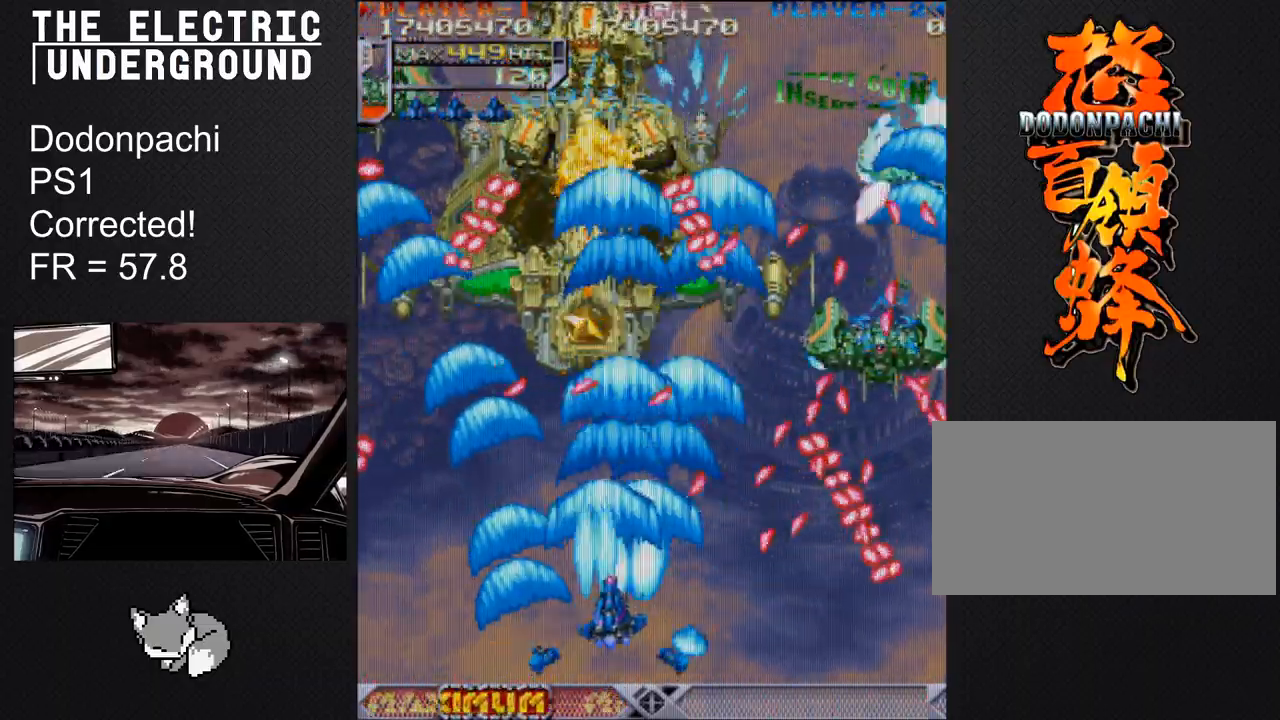
{"buttons": ["TRIANGLE"], "left_stick": "center", "events": [[100, "left_stick", "left"], [333, "left_stick", "up"], [400, "left_stick", "center"]]}